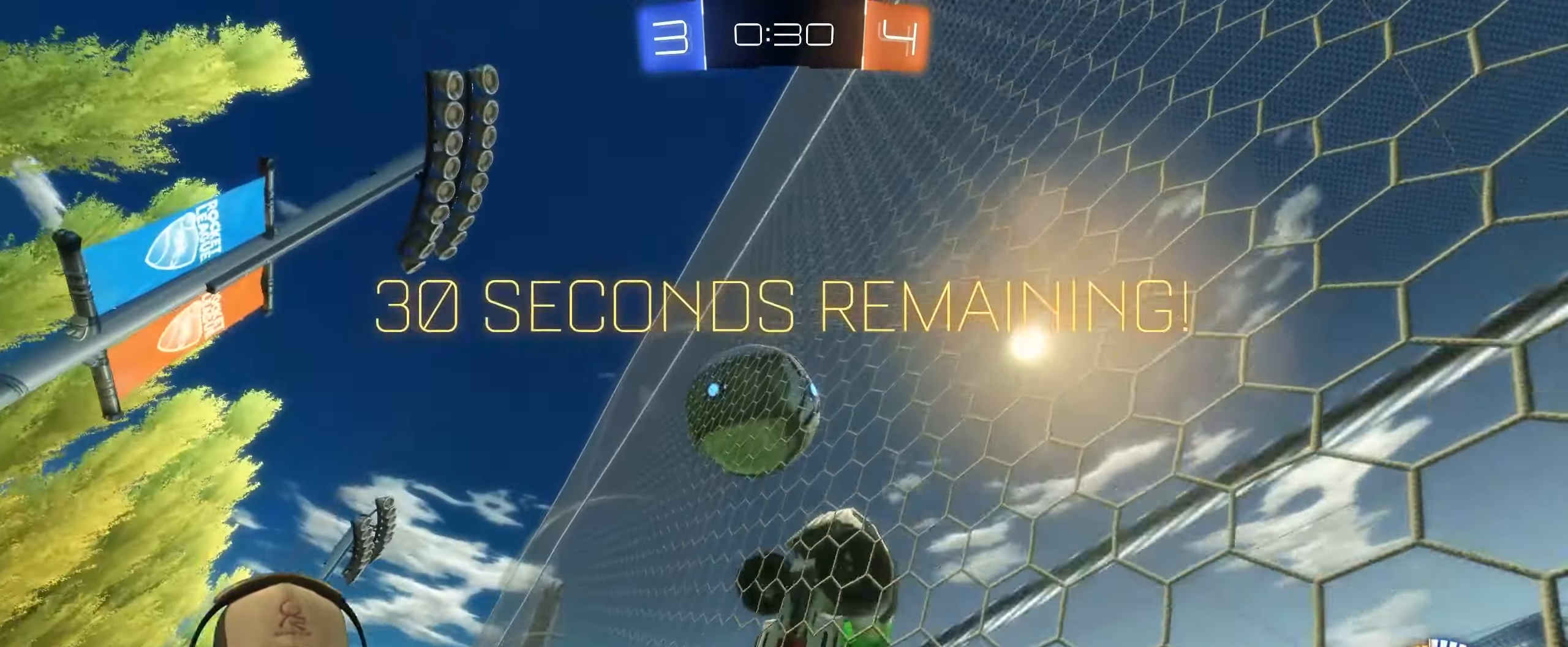
Gameplay with a controller (PlayStation layout); each line is a JSON object with the inputs held at the frame after it. "events" lists button and stick changes between this image and that frame as [ms after this image, input, new state], when the widget could be followed in between.
{"buttons": ["R2"], "left_stick": "left", "right_stick": "center", "events": [[50, "L1", "up"], [50, "L2", "down"], [67, "R2", "up"], [183, "R2", "down"], [233, "L2", "up"], [233, "left_stick", "center"], [433, "left_stick", "left"]]}
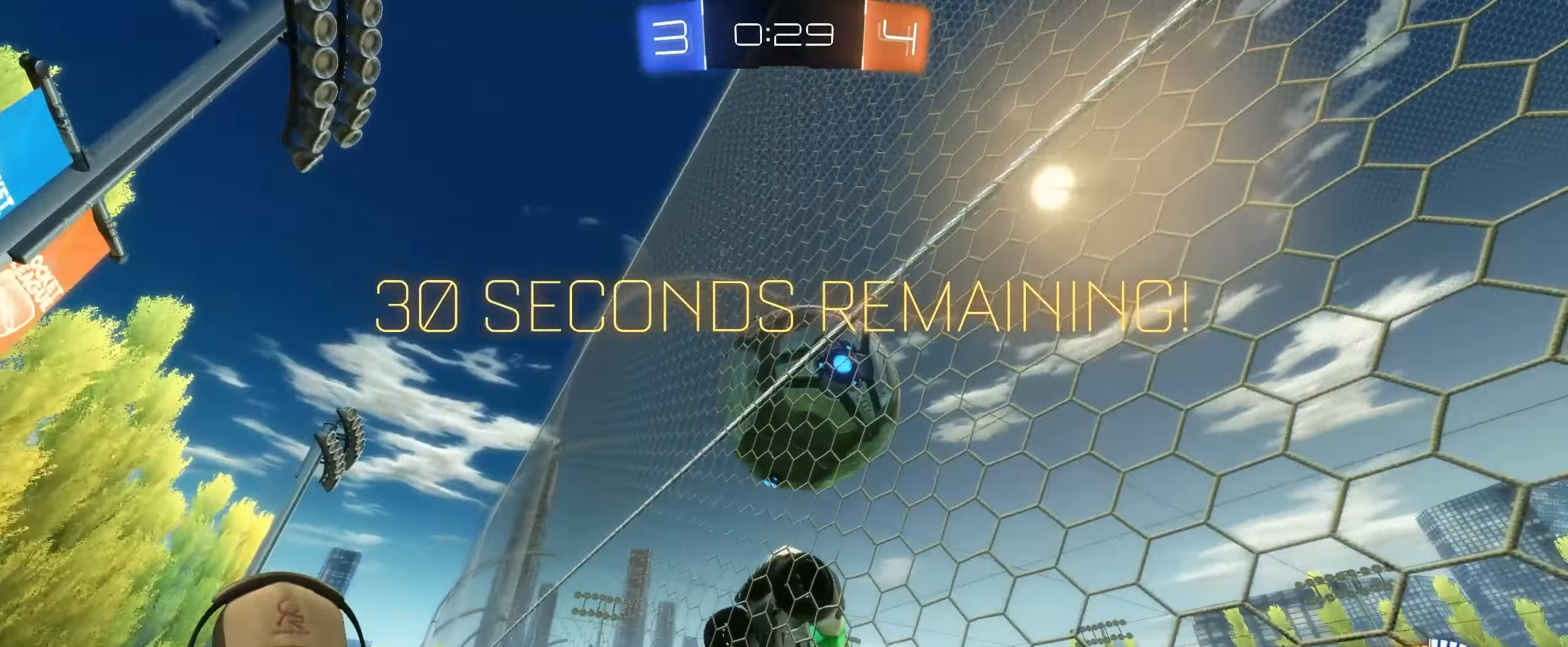
{"buttons": ["R2"], "left_stick": "down-left", "right_stick": "center", "events": [[83, "left_stick", "down-left"], [117, "CROSS", "down"], [217, "CROSS", "up"], [300, "left_stick", "left"], [450, "left_stick", "down-left"]]}
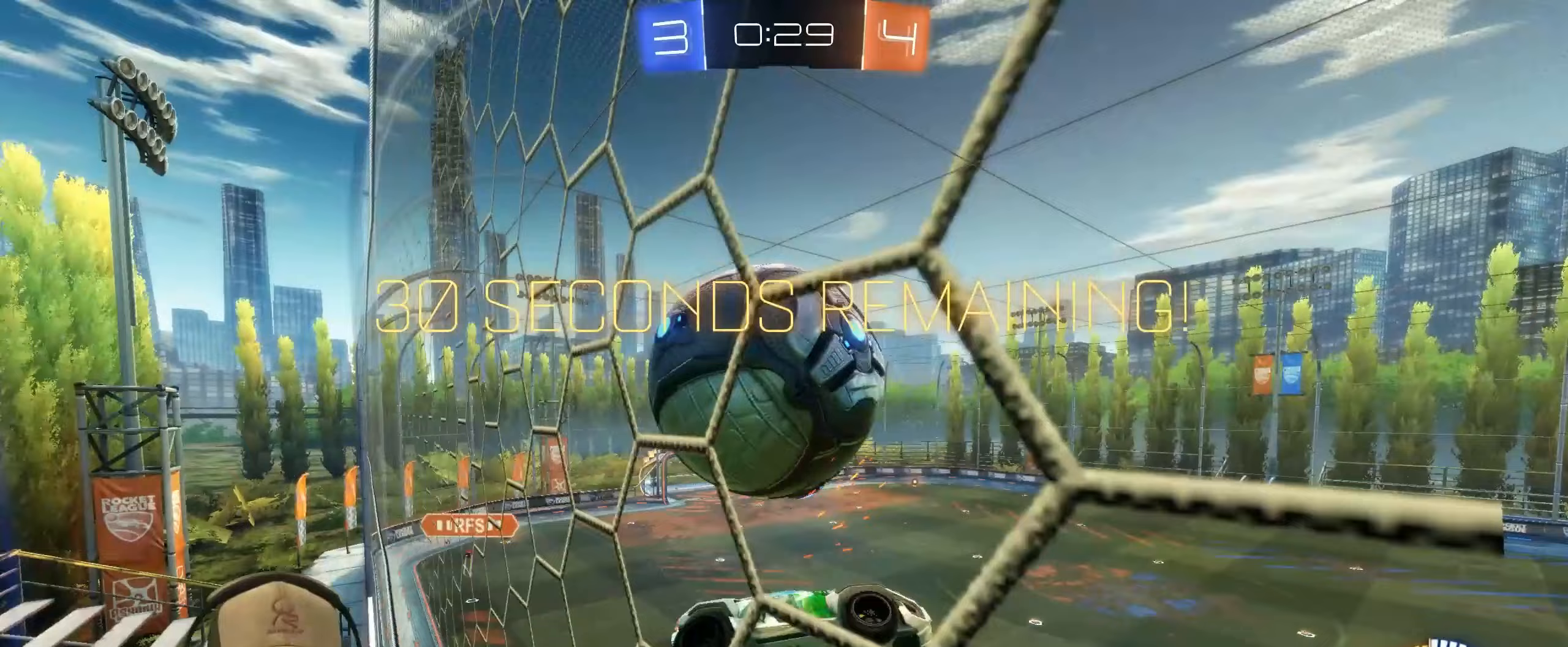
{"buttons": ["R2"], "left_stick": "up-right", "right_stick": "center", "events": [[67, "R2", "up"], [200, "left_stick", "left"], [433, "left_stick", "up-right"], [467, "R2", "down"]]}
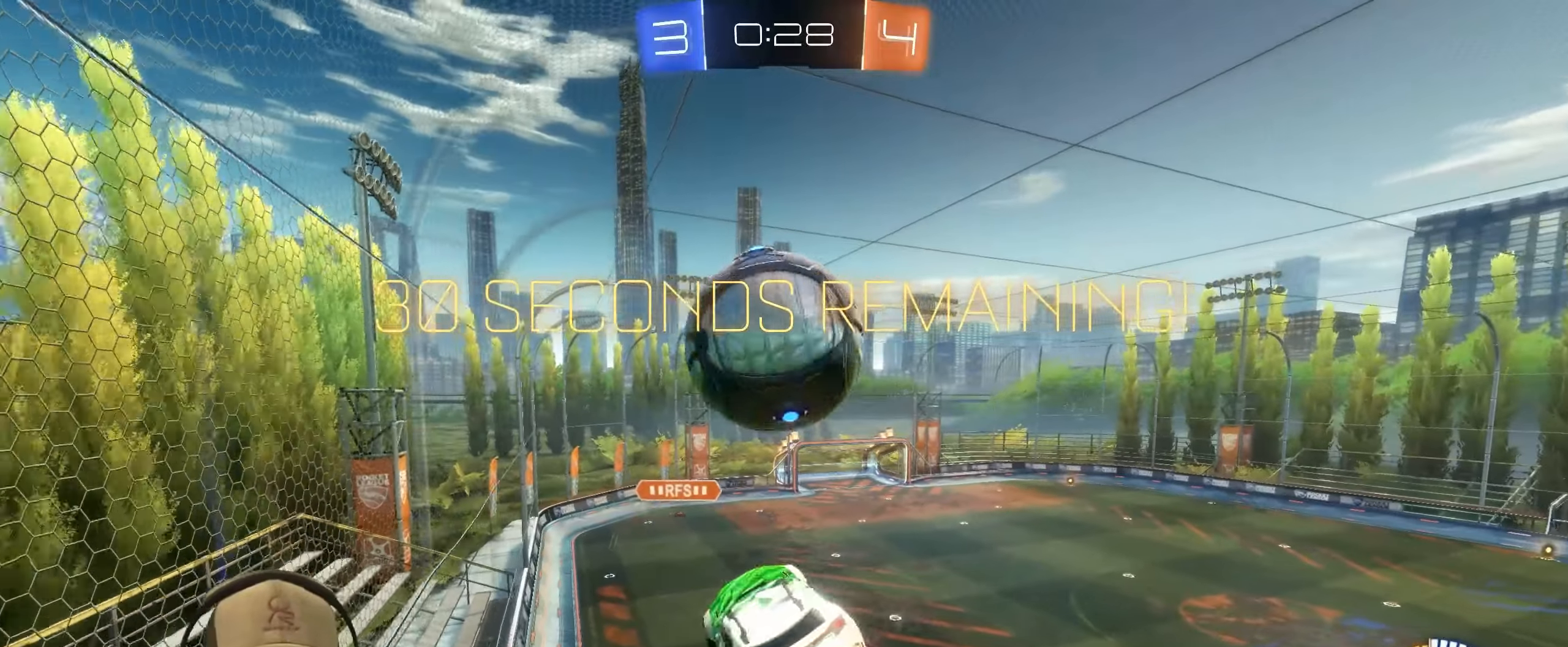
{"buttons": ["R2"], "left_stick": "left", "right_stick": "center", "events": [[17, "R1", "down"], [100, "R1", "up"], [117, "left_stick", "down-right"], [217, "left_stick", "down"], [500, "left_stick", "left"]]}
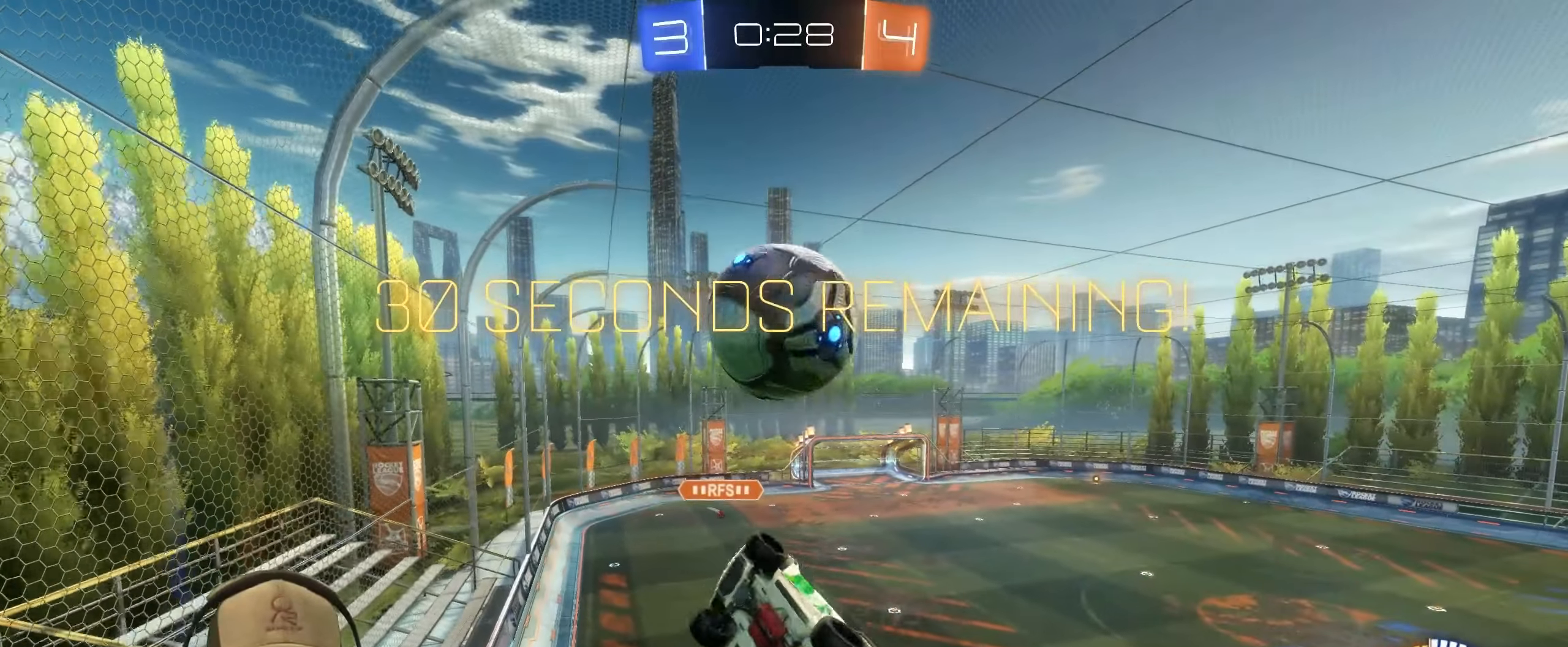
{"buttons": [], "left_stick": "center", "right_stick": "center", "events": [[67, "R1", "down"], [133, "left_stick", "up"], [283, "left_stick", "right"], [317, "R1", "up"], [450, "left_stick", "center"], [467, "R2", "up"]]}
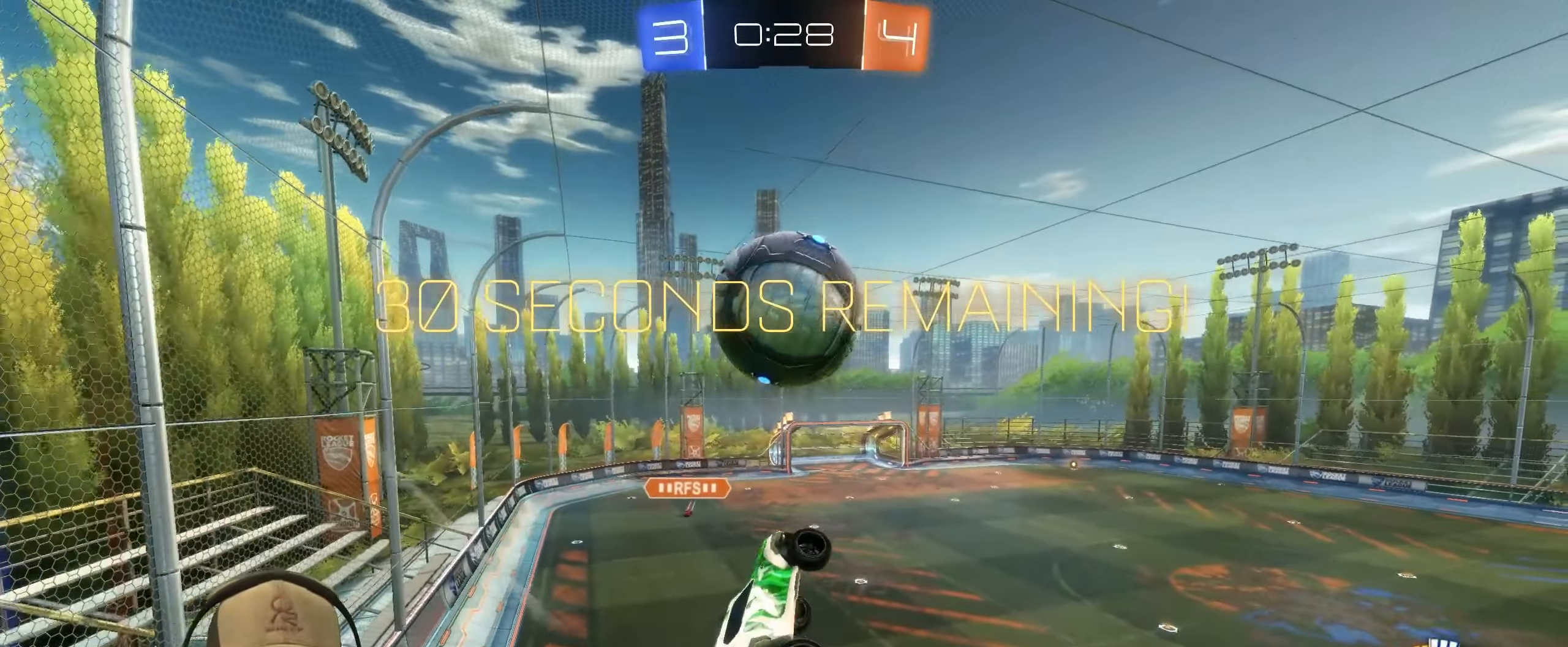
{"buttons": [], "left_stick": "up", "right_stick": "center", "events": [[33, "R1", "down"], [150, "R1", "up"], [167, "left_stick", "down-left"], [283, "left_stick", "center"], [433, "left_stick", "up"]]}
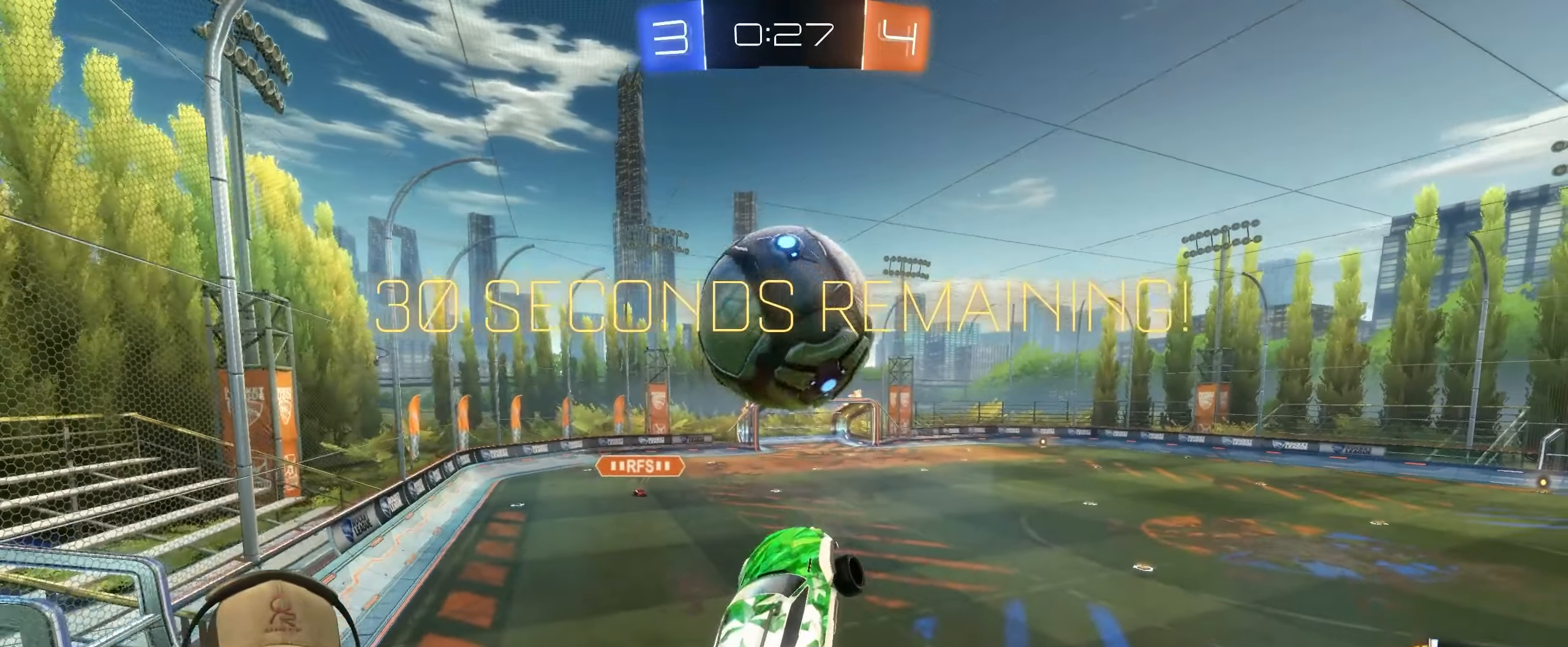
{"buttons": ["R1", "R2"], "left_stick": "center", "right_stick": "center", "events": [[133, "left_stick", "center"], [417, "R2", "down"], [450, "R1", "down"]]}
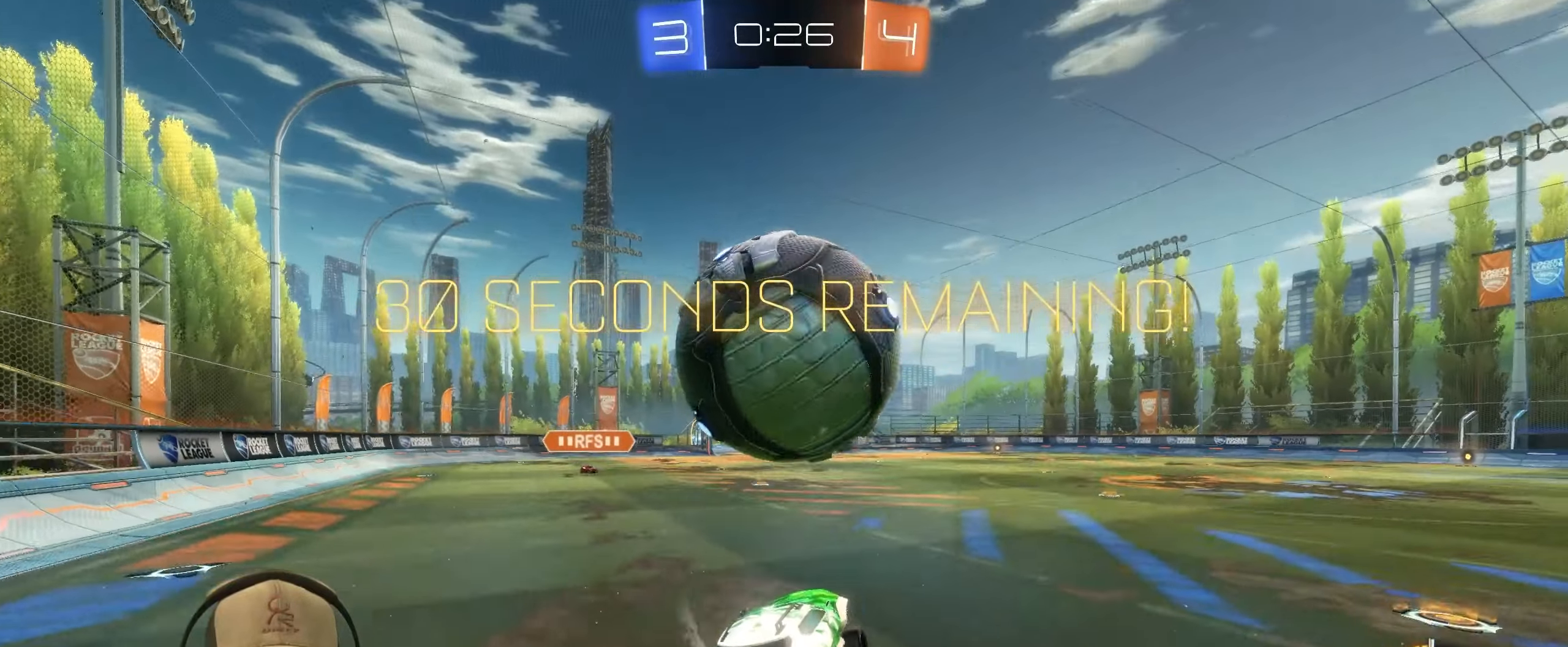
{"buttons": ["R1", "R2"], "left_stick": "right", "right_stick": "center", "events": [[17, "left_stick", "left"], [283, "left_stick", "center"], [383, "left_stick", "right"]]}
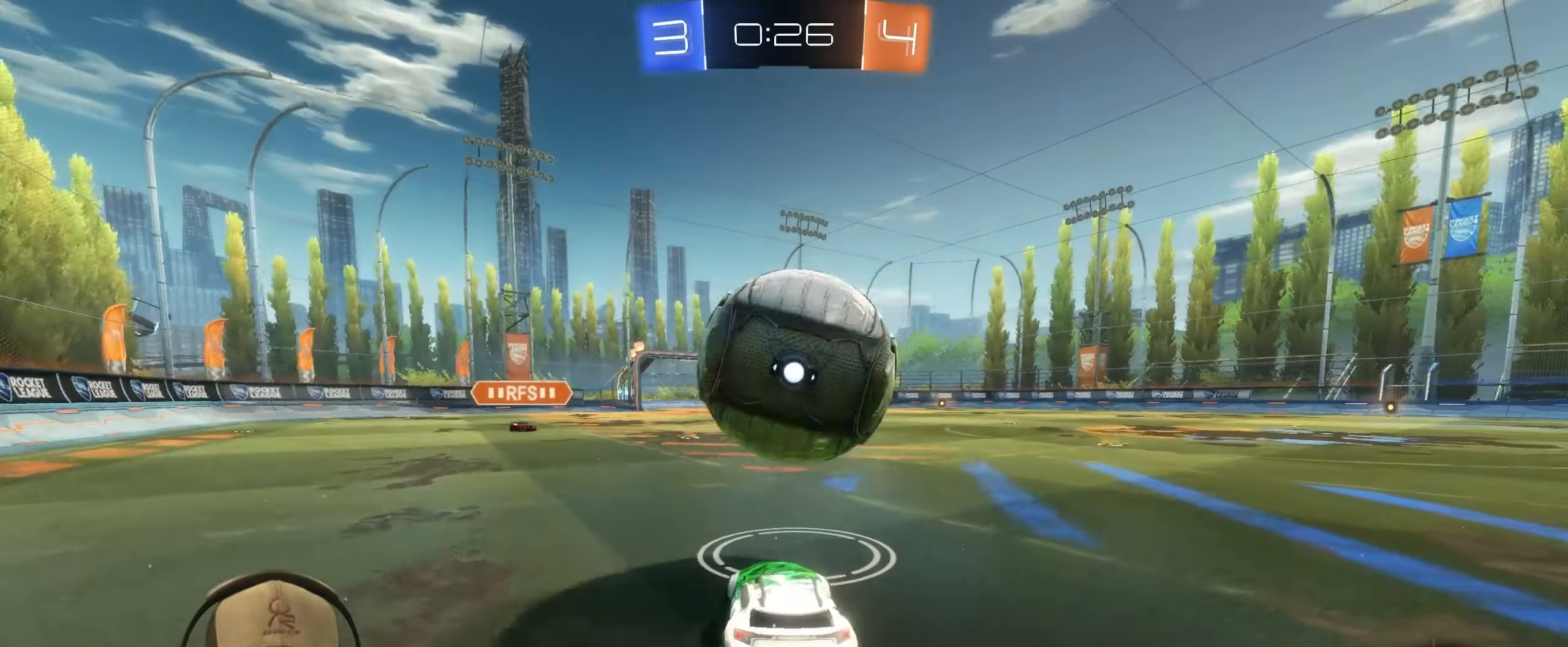
{"buttons": ["L1", "R1", "R2"], "left_stick": "up-right", "right_stick": "center", "events": [[50, "left_stick", "center"], [267, "left_stick", "down-left"], [350, "CROSS", "down"], [367, "L1", "down"], [417, "left_stick", "up-right"], [450, "CROSS", "up"]]}
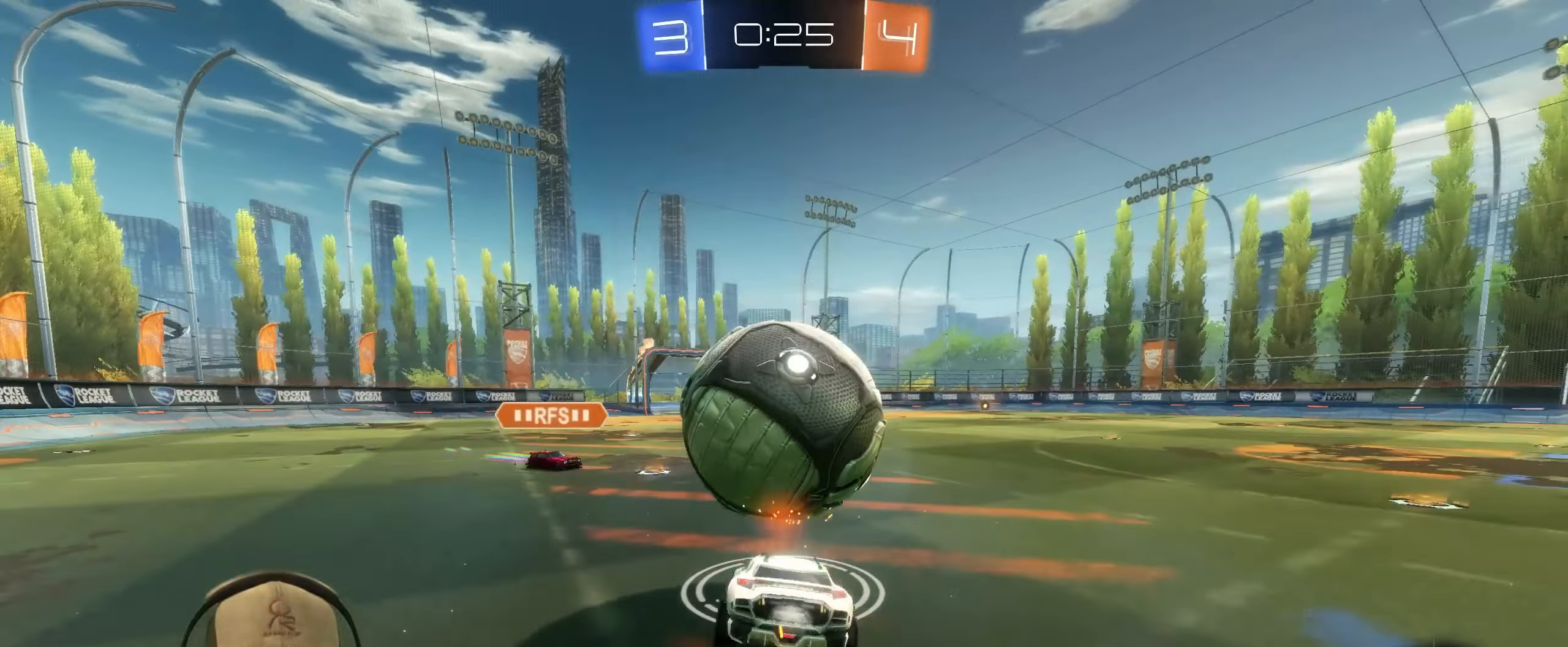
{"buttons": ["L1"], "left_stick": "right", "right_stick": "center", "events": [[17, "CROSS", "down"], [100, "left_stick", "right"], [133, "CROSS", "up"], [300, "R1", "up"], [350, "R2", "up"]]}
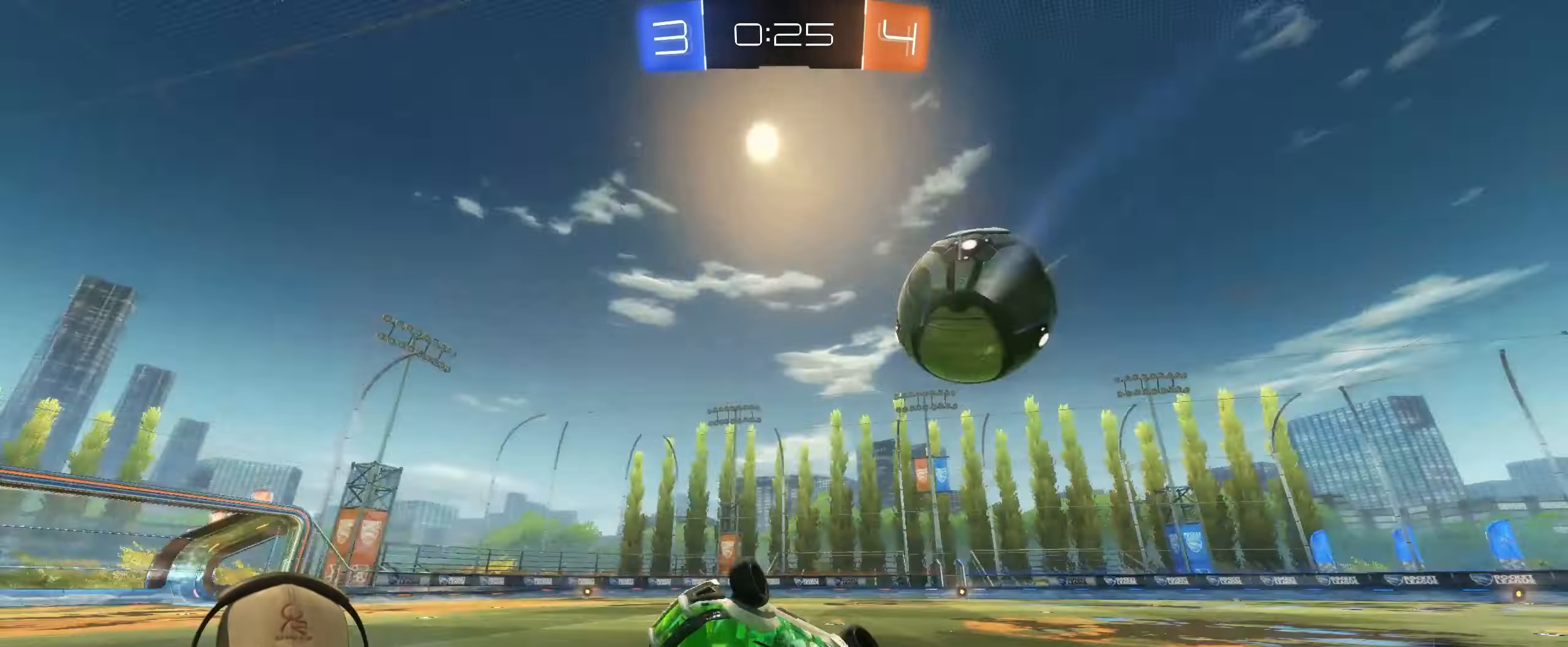
{"buttons": [], "left_stick": "center", "right_stick": "center", "events": [[100, "L1", "up"], [217, "left_stick", "center"]]}
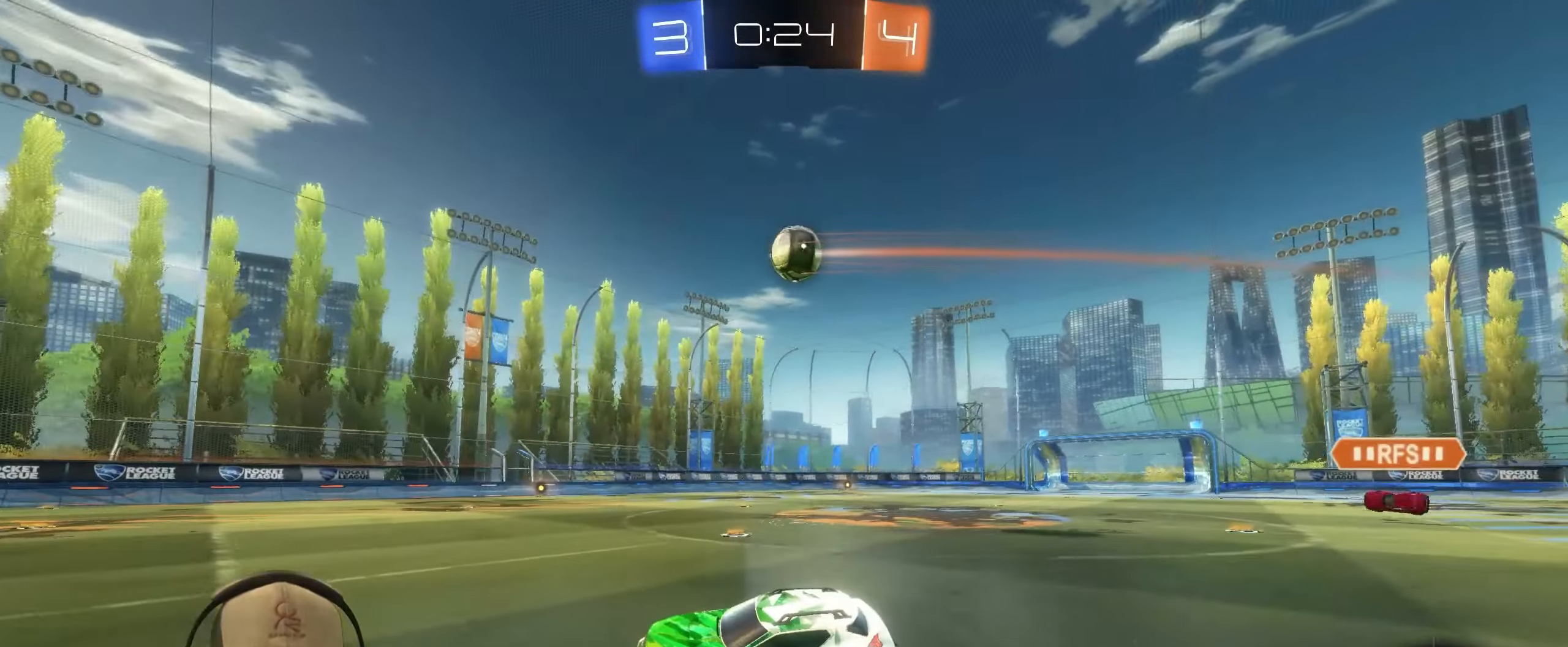
{"buttons": ["R1", "R2"], "left_stick": "left", "right_stick": "center", "events": [[50, "left_stick", "right"], [133, "R2", "down"], [183, "left_stick", "center"], [300, "R1", "down"], [367, "TRIANGLE", "down"], [417, "left_stick", "left"], [500, "TRIANGLE", "up"]]}
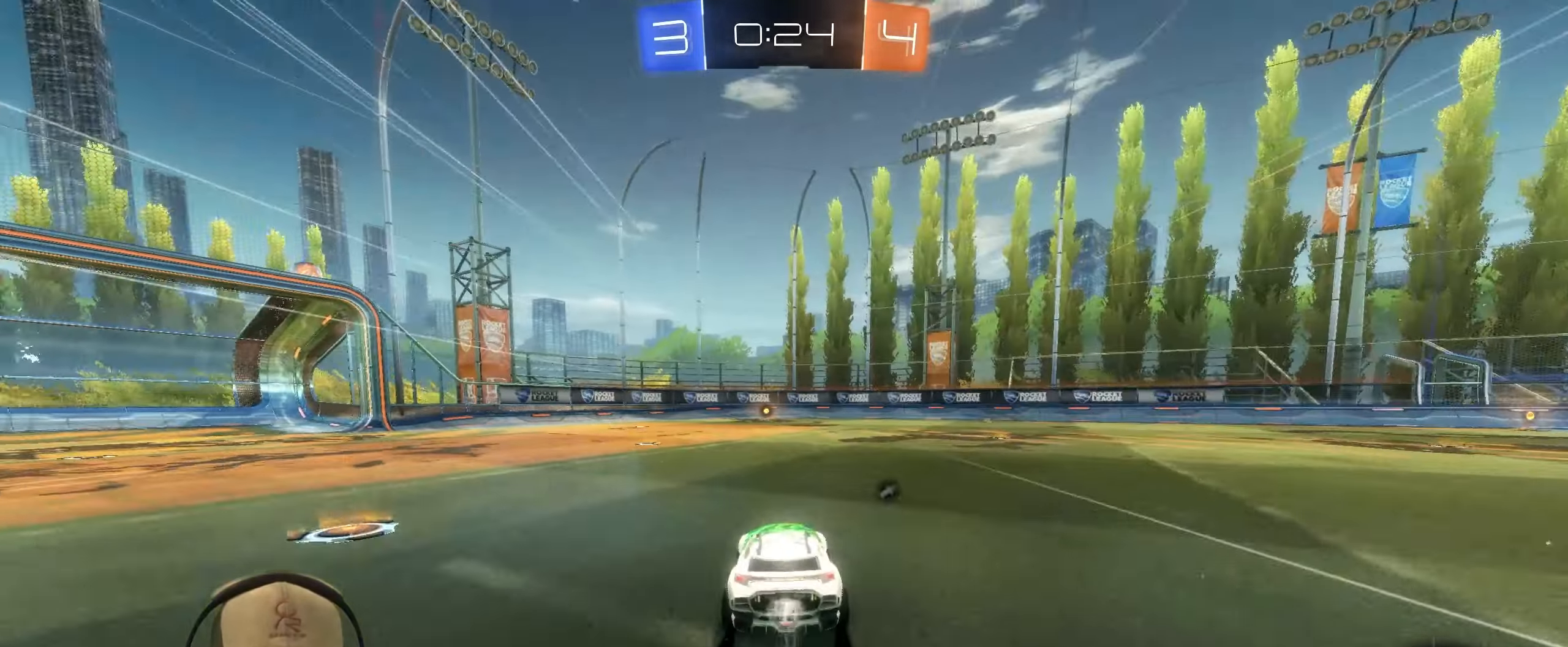
{"buttons": ["R1", "R2"], "left_stick": "up-right", "right_stick": "center", "events": [[33, "left_stick", "center"], [133, "left_stick", "left"], [267, "left_stick", "center"], [483, "left_stick", "up-right"]]}
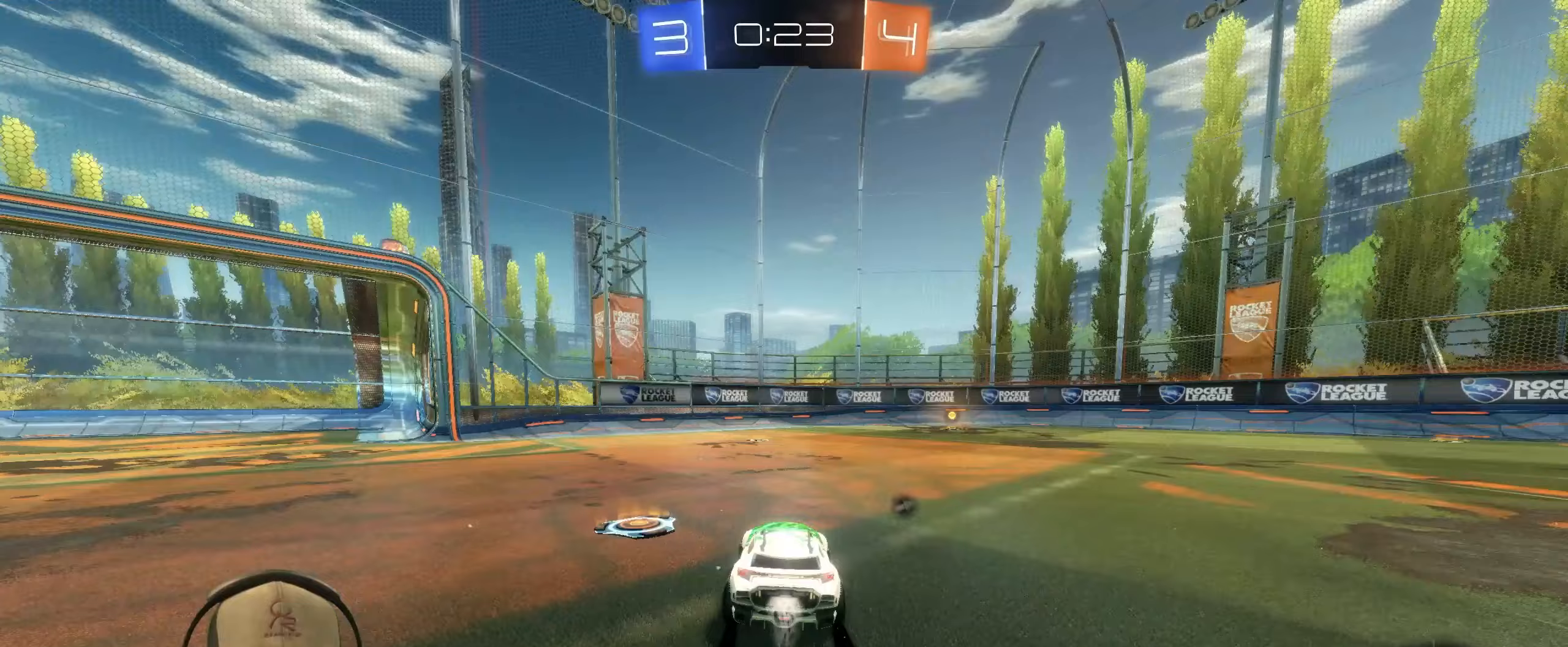
{"buttons": ["TRIANGLE", "R2"], "left_stick": "right", "right_stick": "center", "events": [[150, "left_stick", "center"], [233, "R1", "up"], [400, "left_stick", "right"], [417, "TRIANGLE", "down"]]}
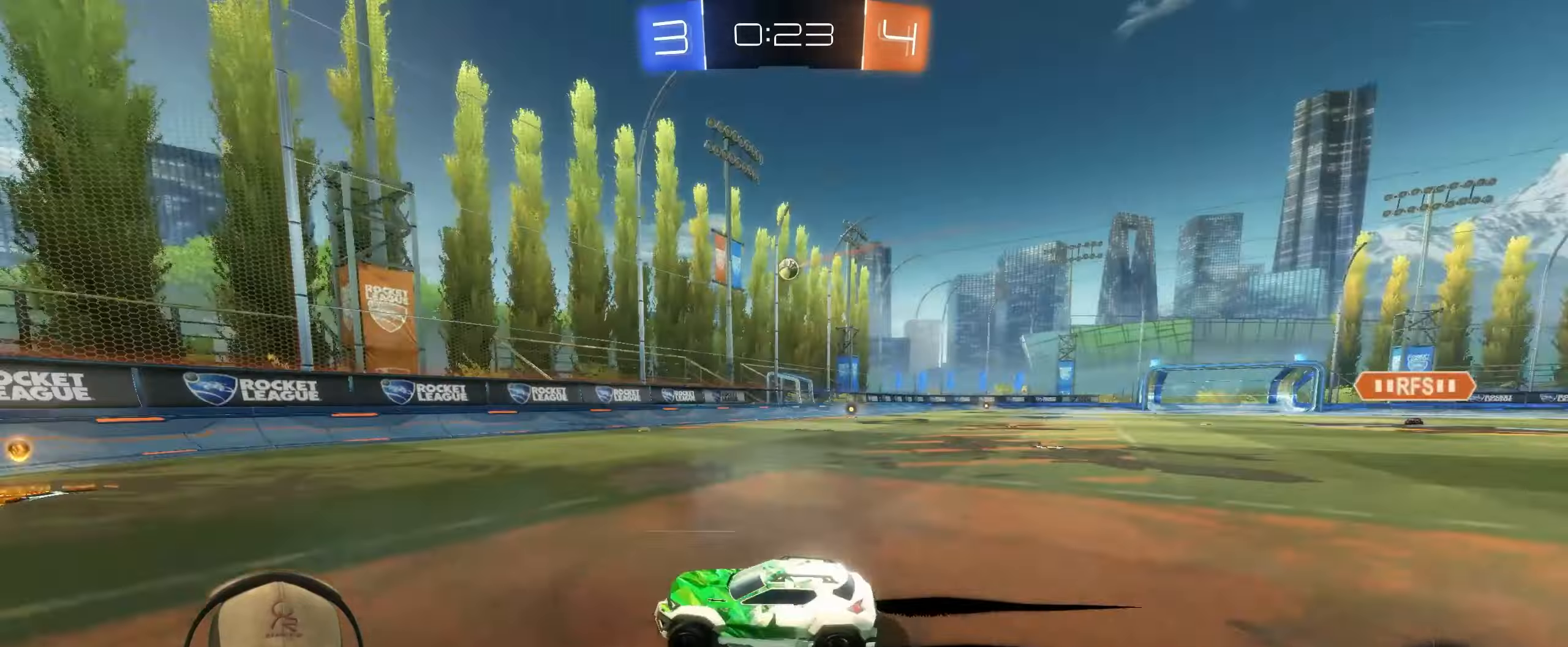
{"buttons": ["R1", "R2"], "left_stick": "up-right", "right_stick": "center", "events": [[33, "left_stick", "center"], [50, "TRIANGLE", "up"], [150, "L1", "down"], [150, "left_stick", "up-right"], [300, "L1", "up"], [317, "R1", "down"]]}
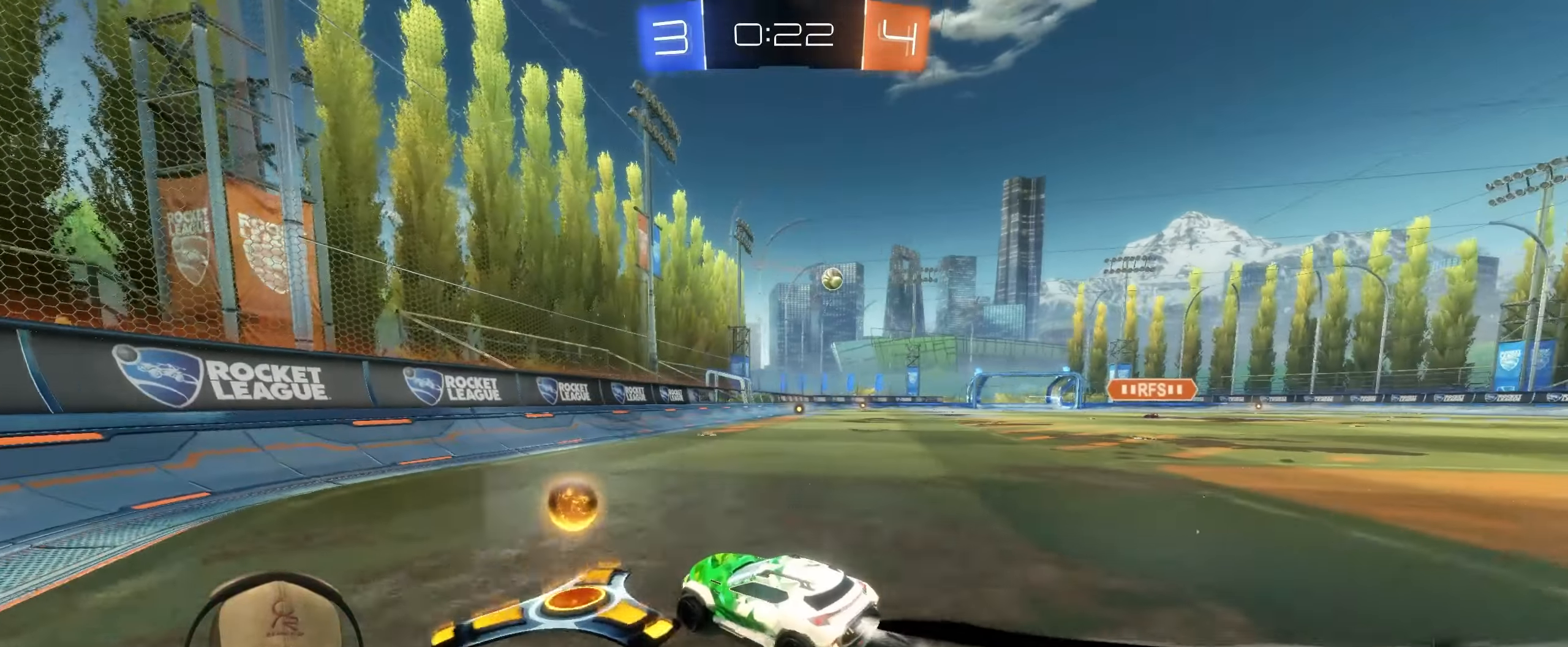
{"buttons": ["R1", "R2"], "left_stick": "up-right", "right_stick": "center", "events": [[317, "left_stick", "center"], [367, "left_stick", "up-right"]]}
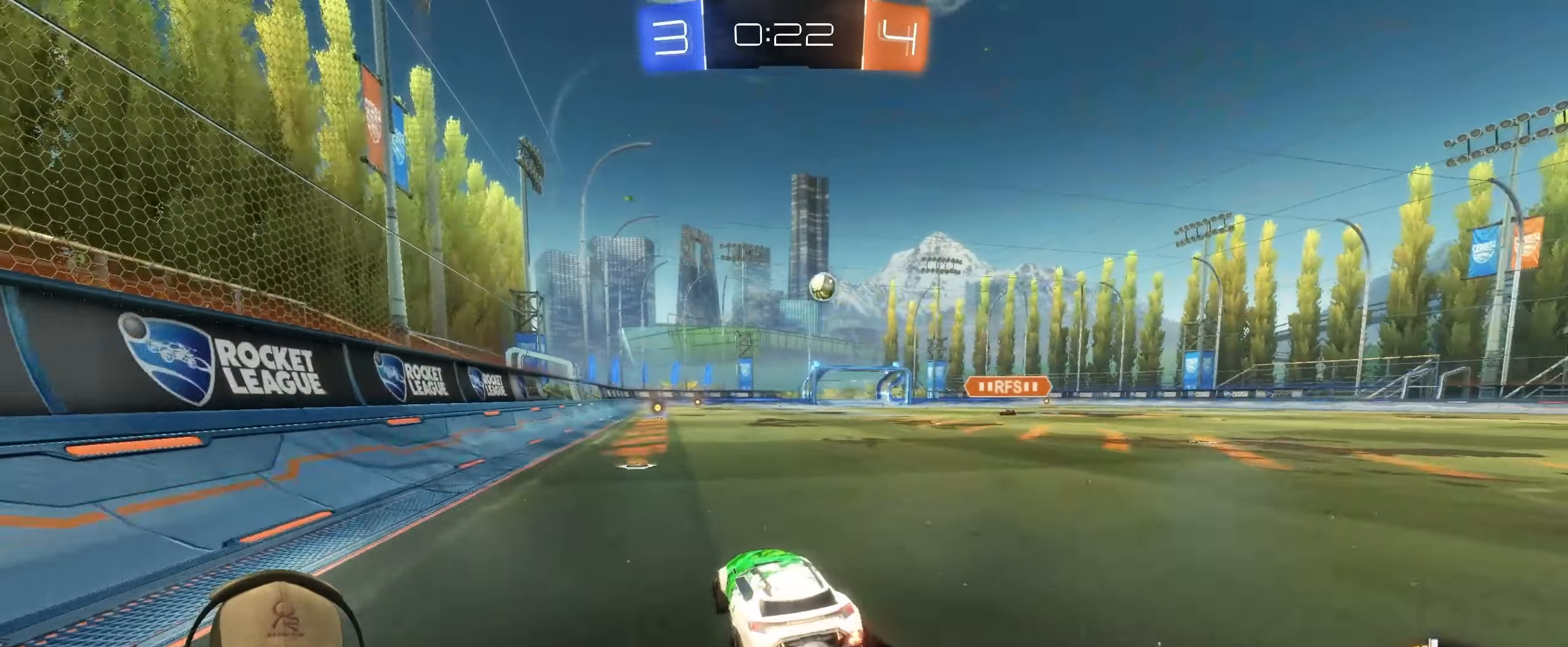
{"buttons": ["R1", "R2"], "left_stick": "left", "right_stick": "center", "events": [[33, "left_stick", "center"], [183, "left_stick", "left"], [317, "left_stick", "center"], [500, "left_stick", "left"]]}
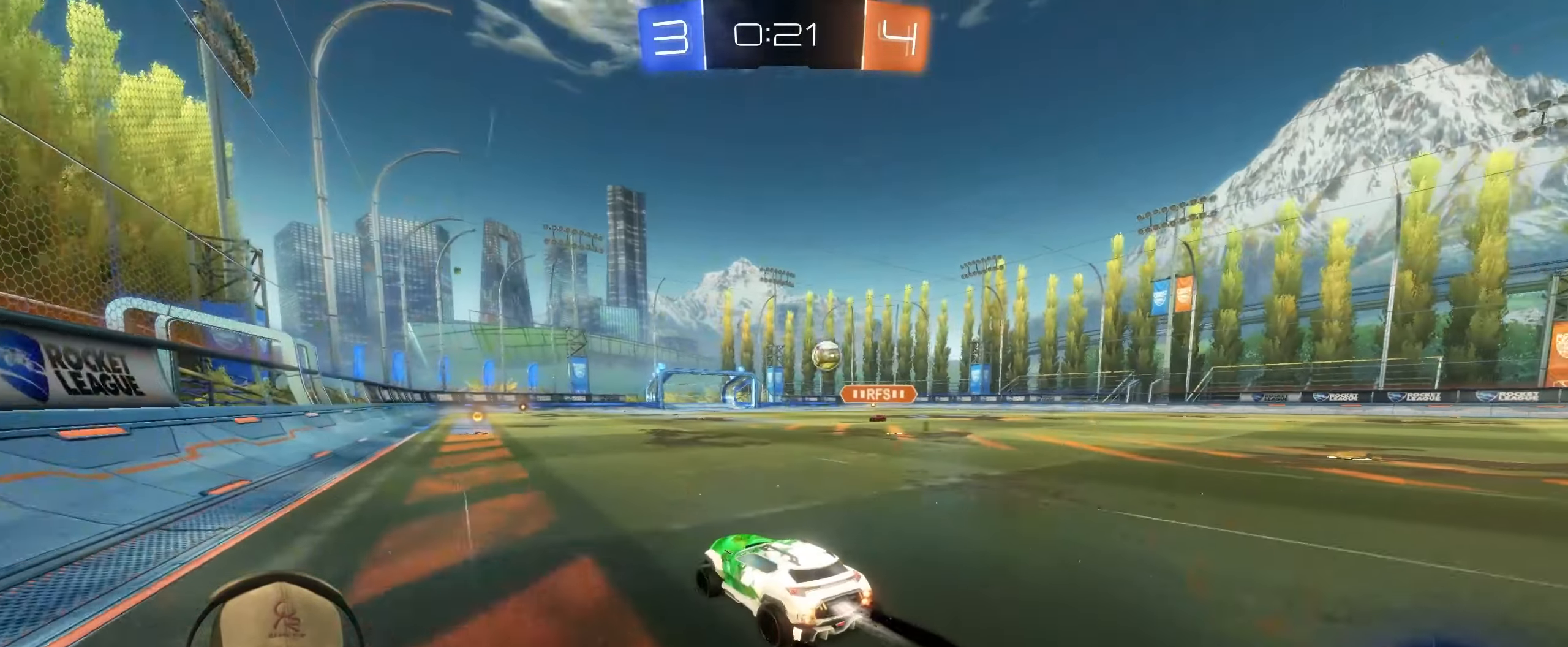
{"buttons": ["R1", "R2"], "left_stick": "right", "right_stick": "center", "events": [[167, "left_stick", "center"], [217, "R1", "up"], [317, "left_stick", "right"], [400, "R1", "down"]]}
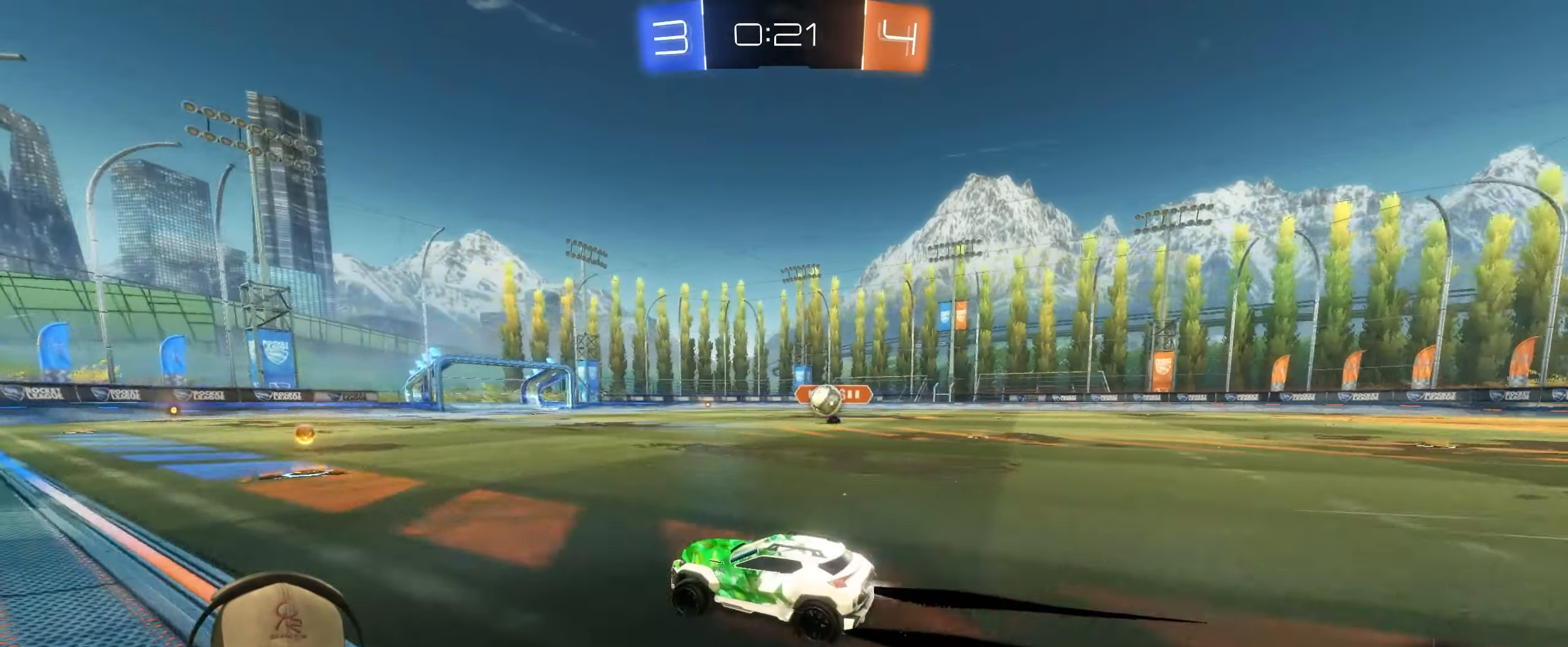
{"buttons": ["R2"], "left_stick": "right", "right_stick": "center", "events": [[17, "left_stick", "up-right"], [150, "R1", "up"], [233, "L1", "down"], [367, "left_stick", "right"], [383, "L1", "up"]]}
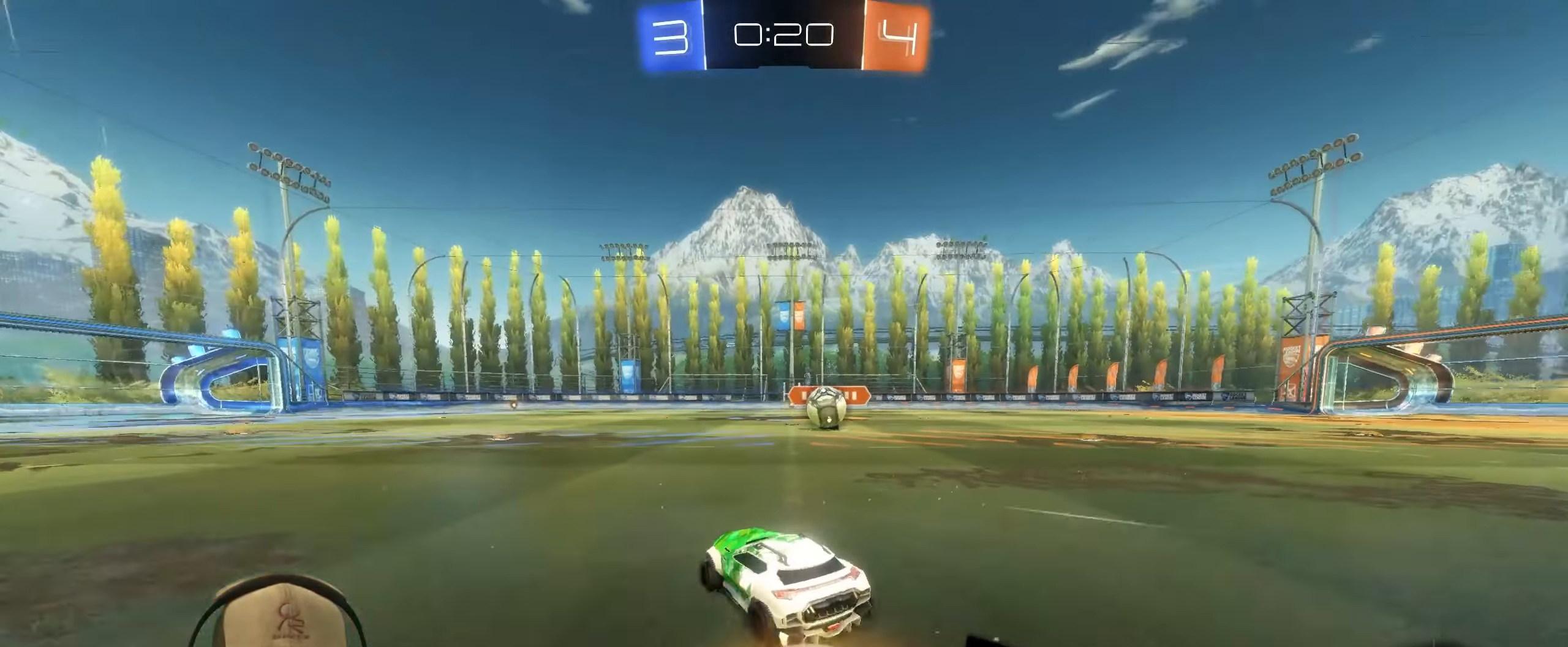
{"buttons": ["CROSS", "R2"], "left_stick": "down-left", "right_stick": "center", "events": [[50, "left_stick", "center"], [233, "left_stick", "right"], [417, "CROSS", "down"], [450, "left_stick", "down-left"]]}
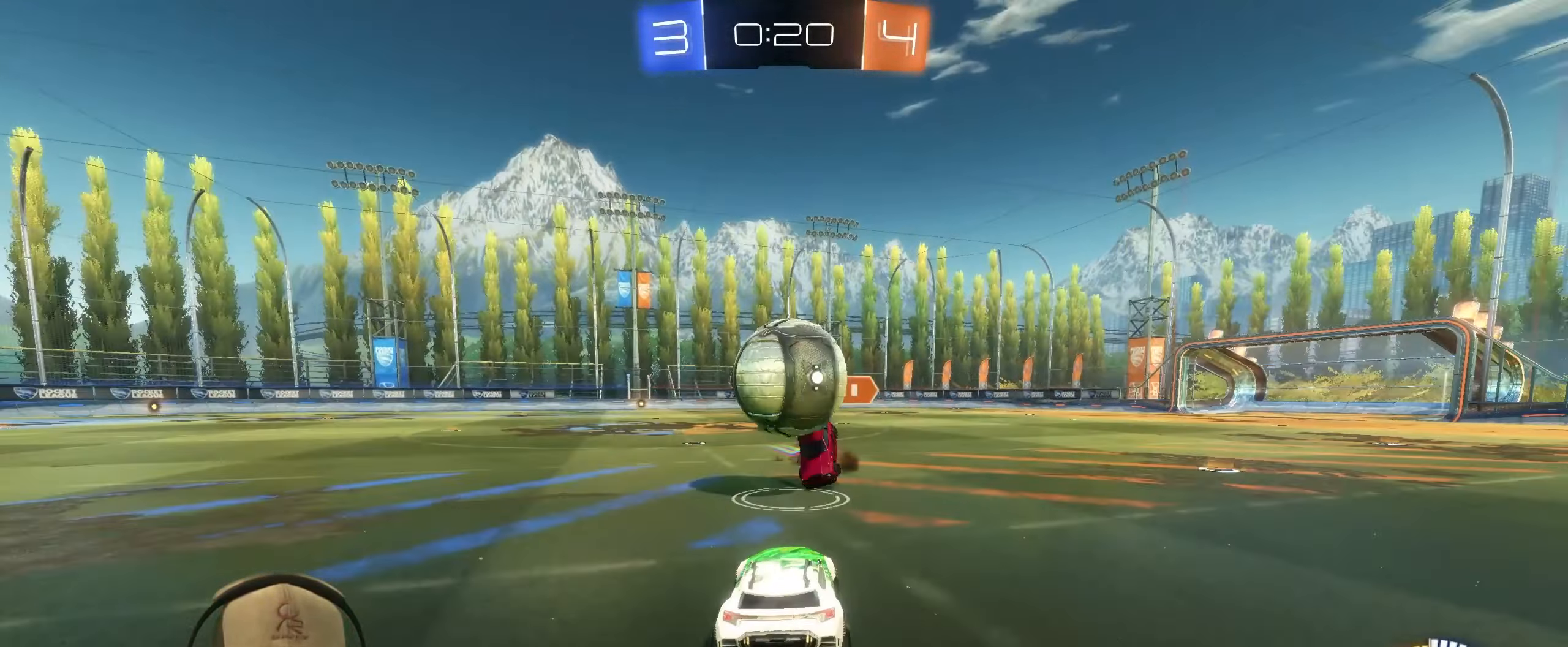
{"buttons": ["L1"], "left_stick": "left", "right_stick": "center", "events": [[50, "CROSS", "up"], [50, "L1", "down"], [83, "left_stick", "left"], [117, "CROSS", "down"], [233, "CROSS", "up"], [300, "R2", "up"]]}
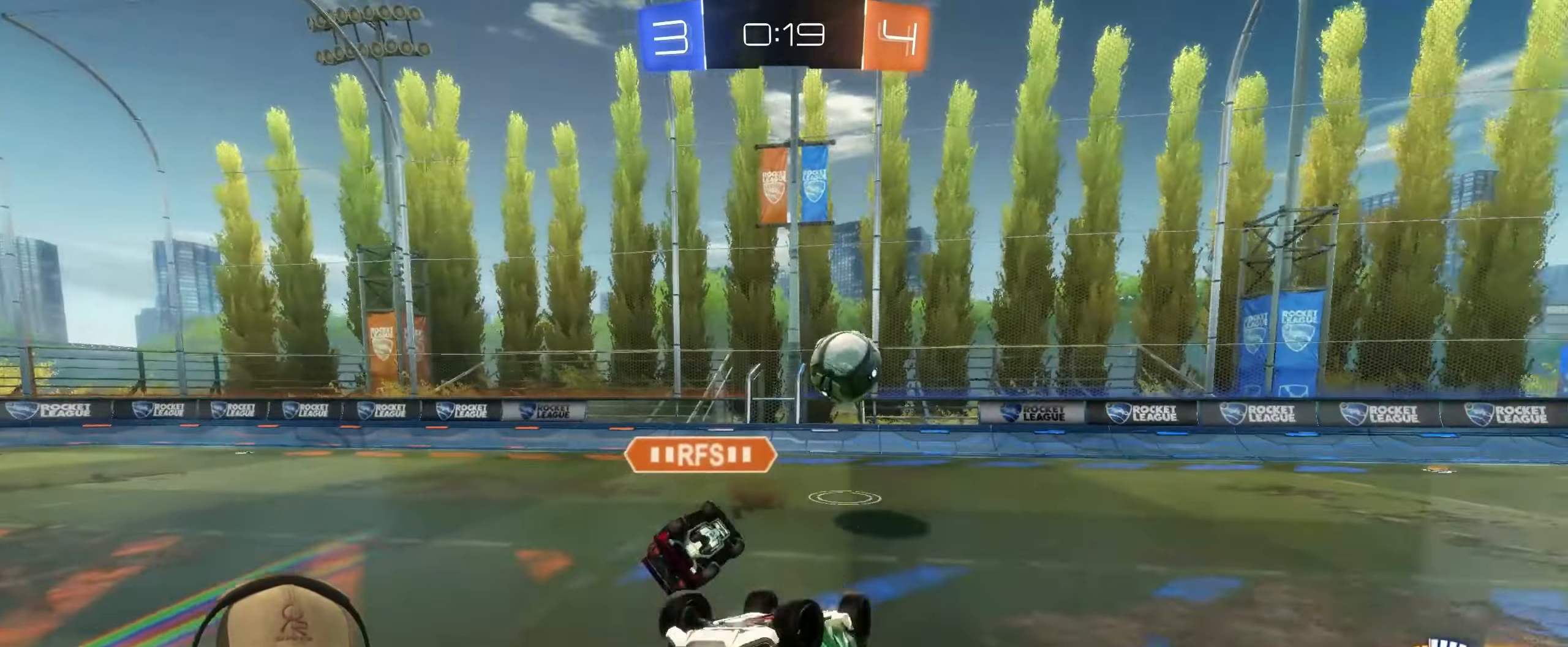
{"buttons": [], "left_stick": "left", "right_stick": "center", "events": [[150, "L1", "up"]]}
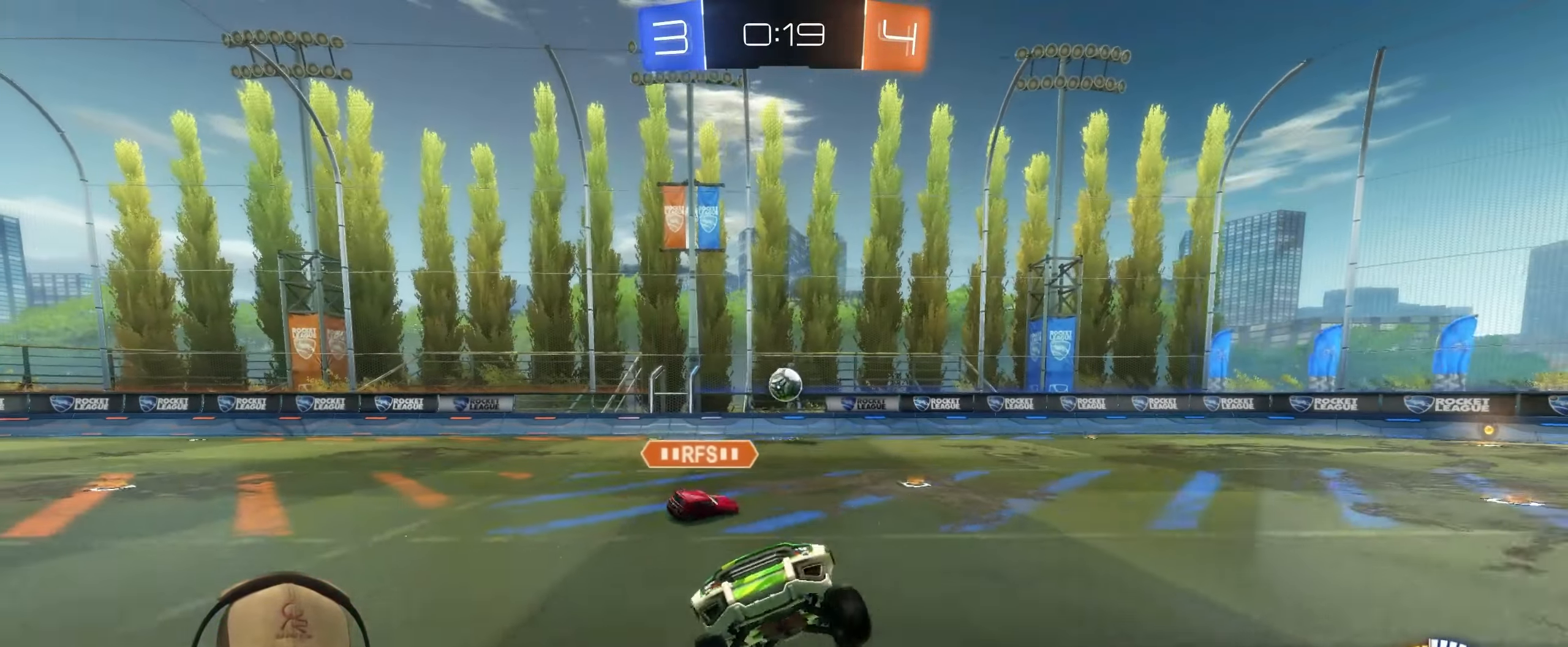
{"buttons": ["R2"], "left_stick": "left", "right_stick": "center", "events": [[133, "left_stick", "center"], [317, "R2", "down"], [317, "left_stick", "up-left"], [383, "left_stick", "left"]]}
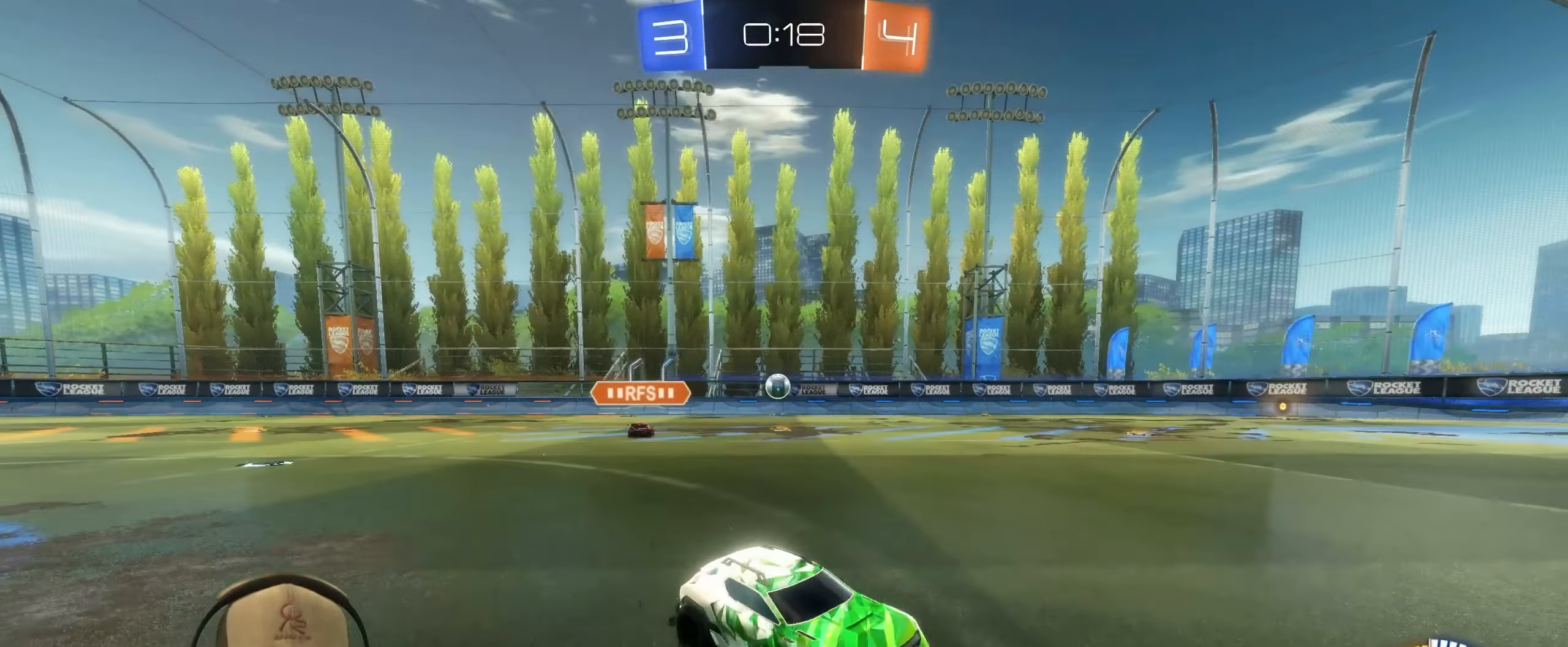
{"buttons": ["R1", "R2"], "left_stick": "left", "right_stick": "center", "events": [[33, "L1", "down"], [133, "L1", "up"], [133, "R1", "down"]]}
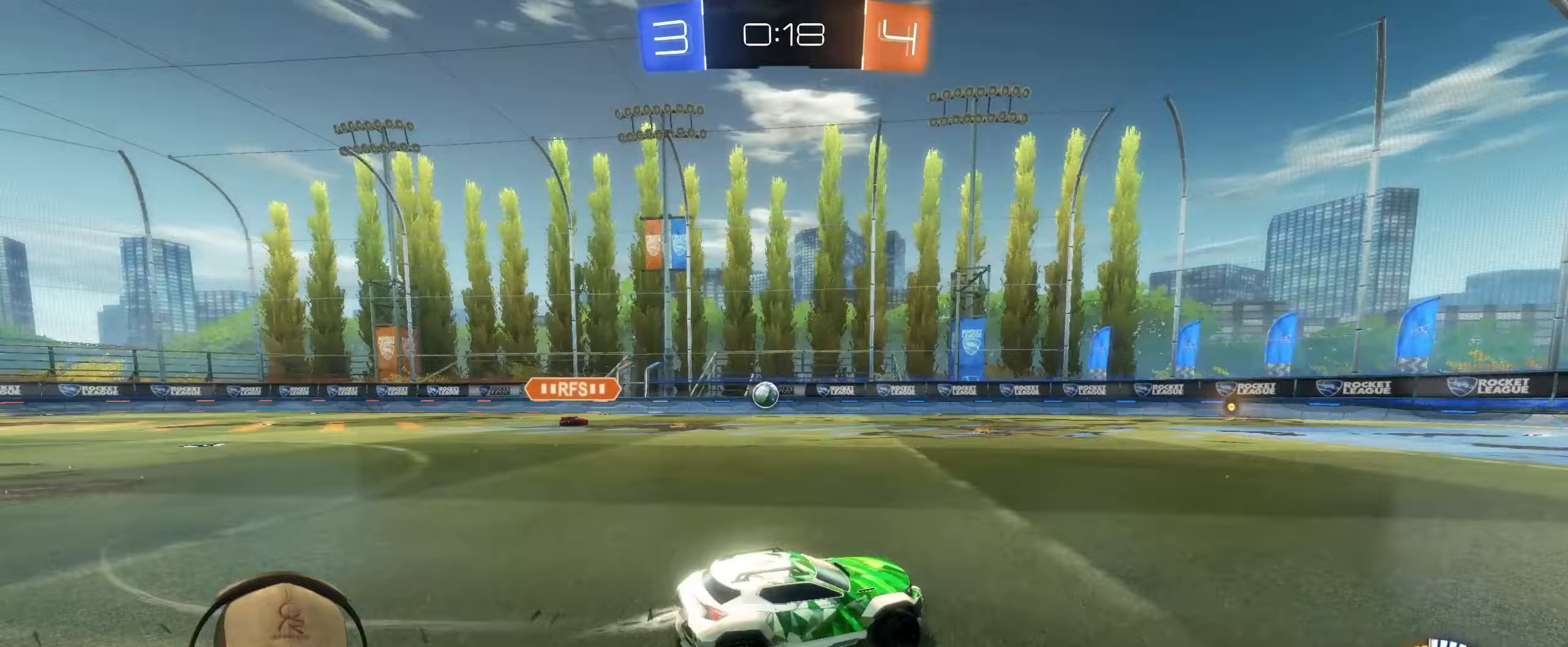
{"buttons": ["R2"], "left_stick": "right", "right_stick": "center", "events": [[283, "left_stick", "center"], [317, "R1", "up"], [500, "left_stick", "right"]]}
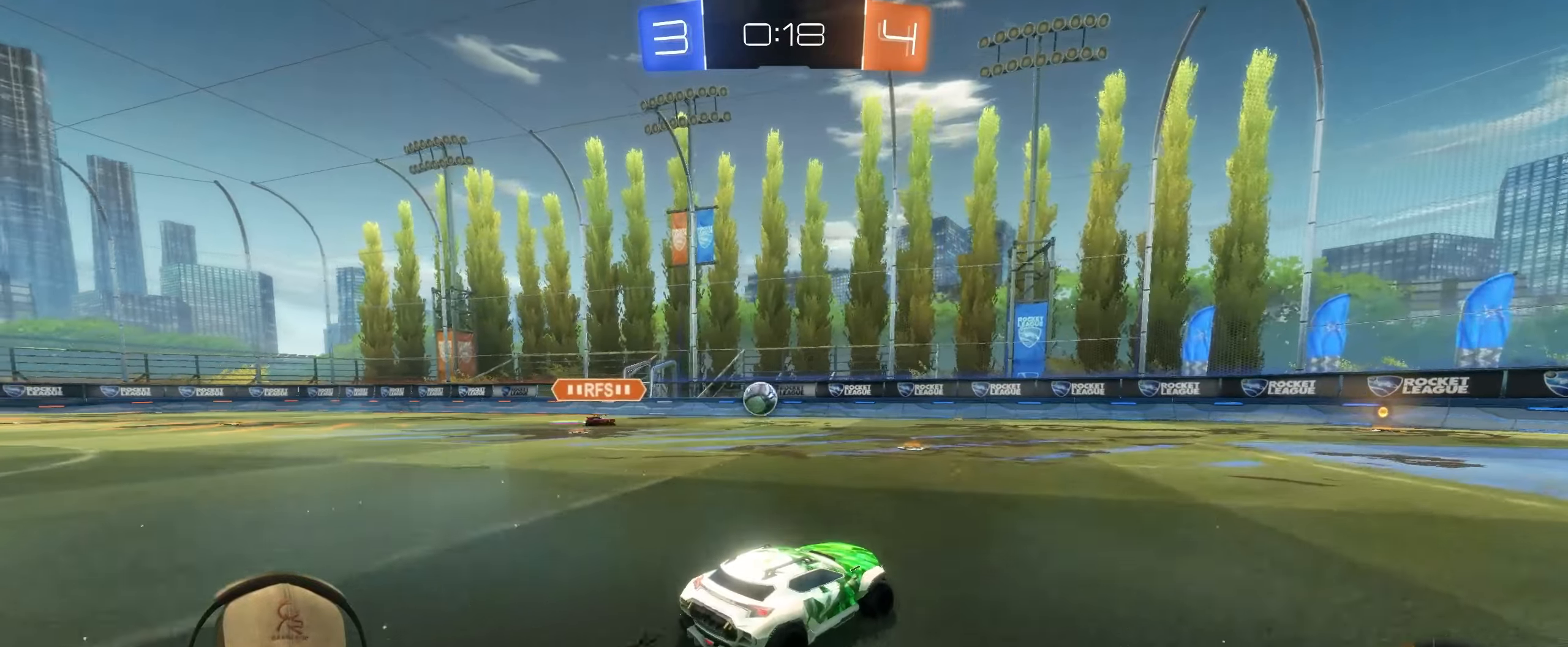
{"buttons": ["R2"], "left_stick": "center", "right_stick": "center", "events": [[83, "left_stick", "center"], [233, "left_stick", "right"], [450, "left_stick", "center"]]}
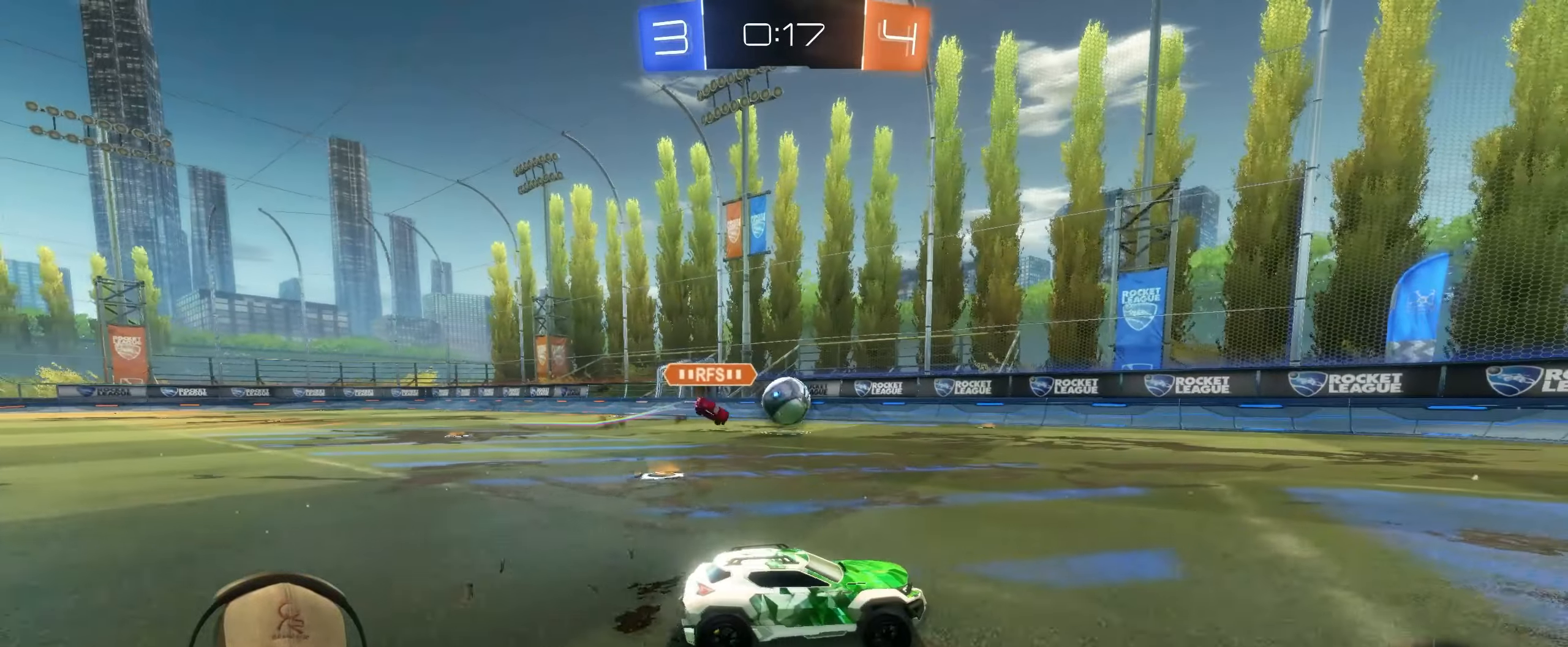
{"buttons": ["R1", "R2"], "left_stick": "left", "right_stick": "center", "events": [[33, "left_stick", "right"], [183, "left_stick", "left"], [283, "R1", "down"]]}
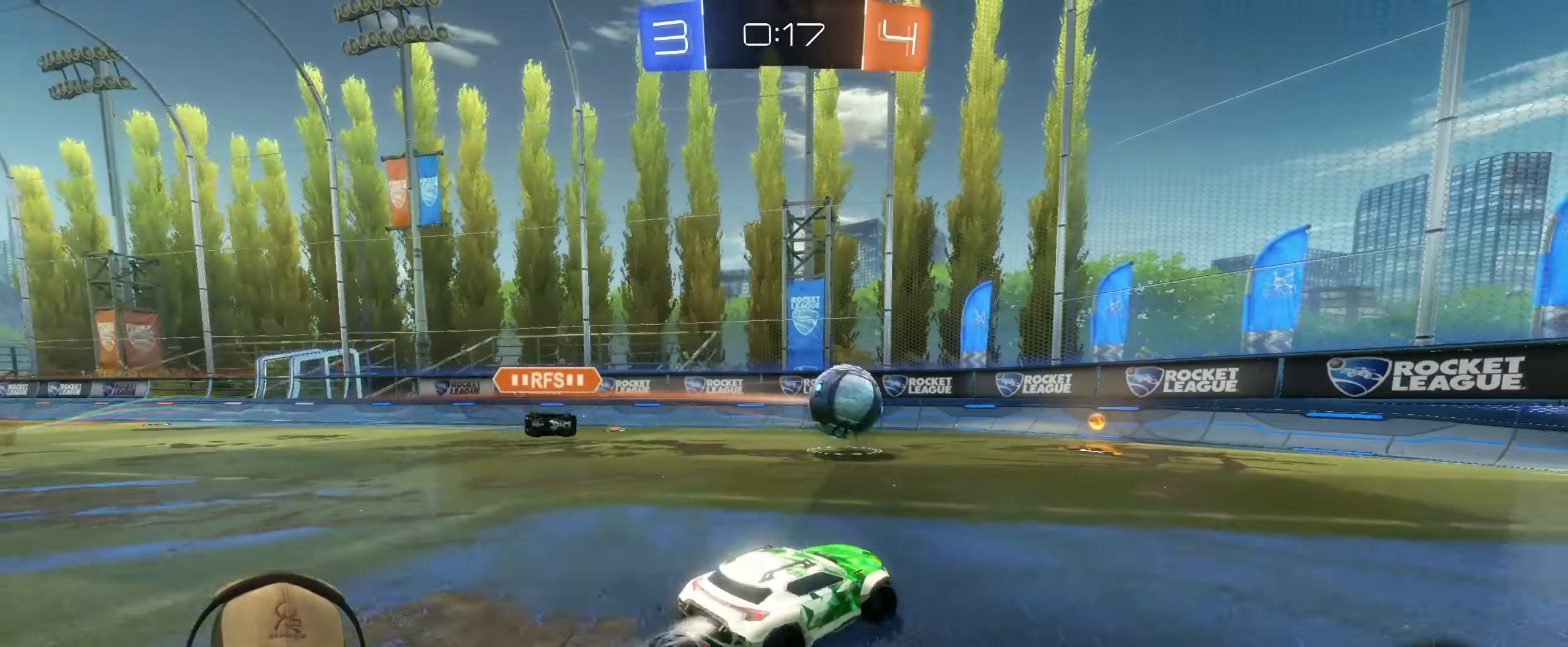
{"buttons": ["L1", "R1", "R2"], "left_stick": "up-right", "right_stick": "center", "events": [[33, "left_stick", "center"], [333, "left_stick", "up-right"], [417, "L1", "down"]]}
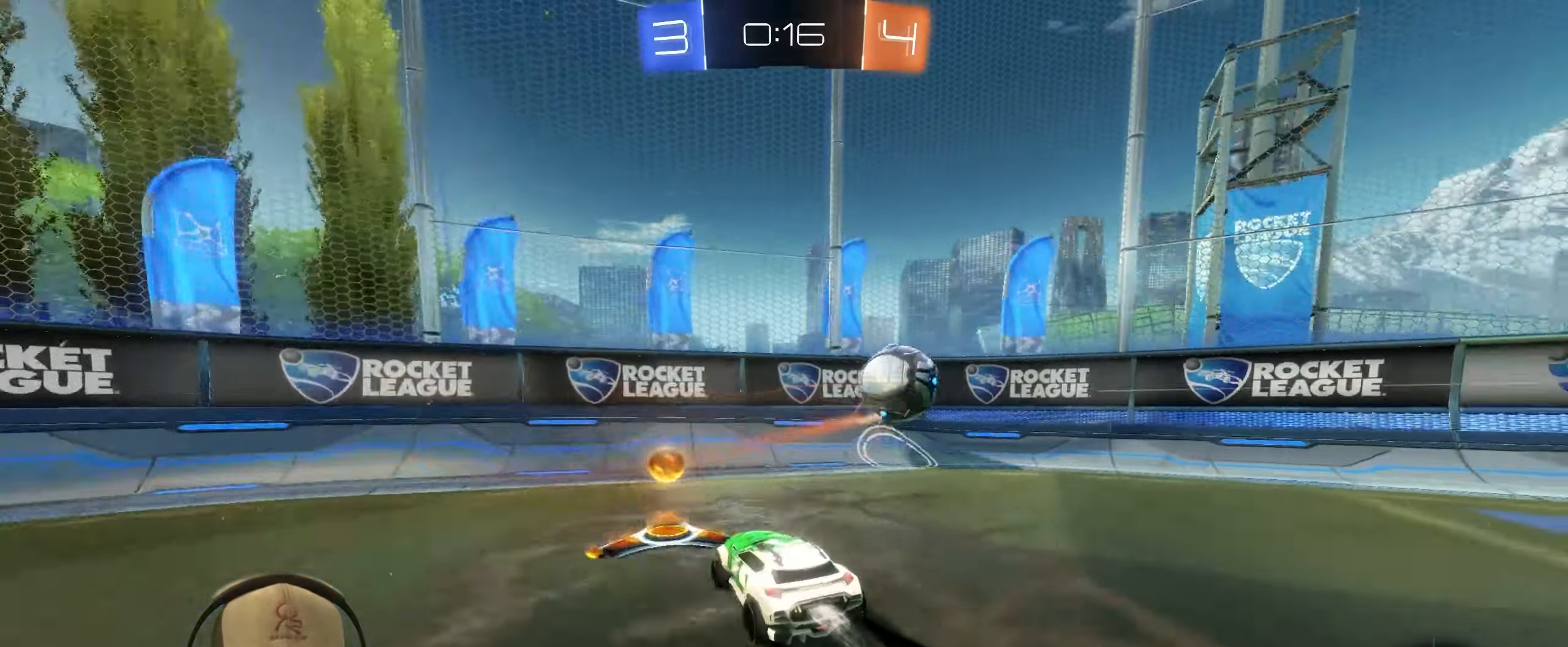
{"buttons": ["R1", "R2"], "left_stick": "up-right", "right_stick": "center", "events": [[17, "L1", "up"]]}
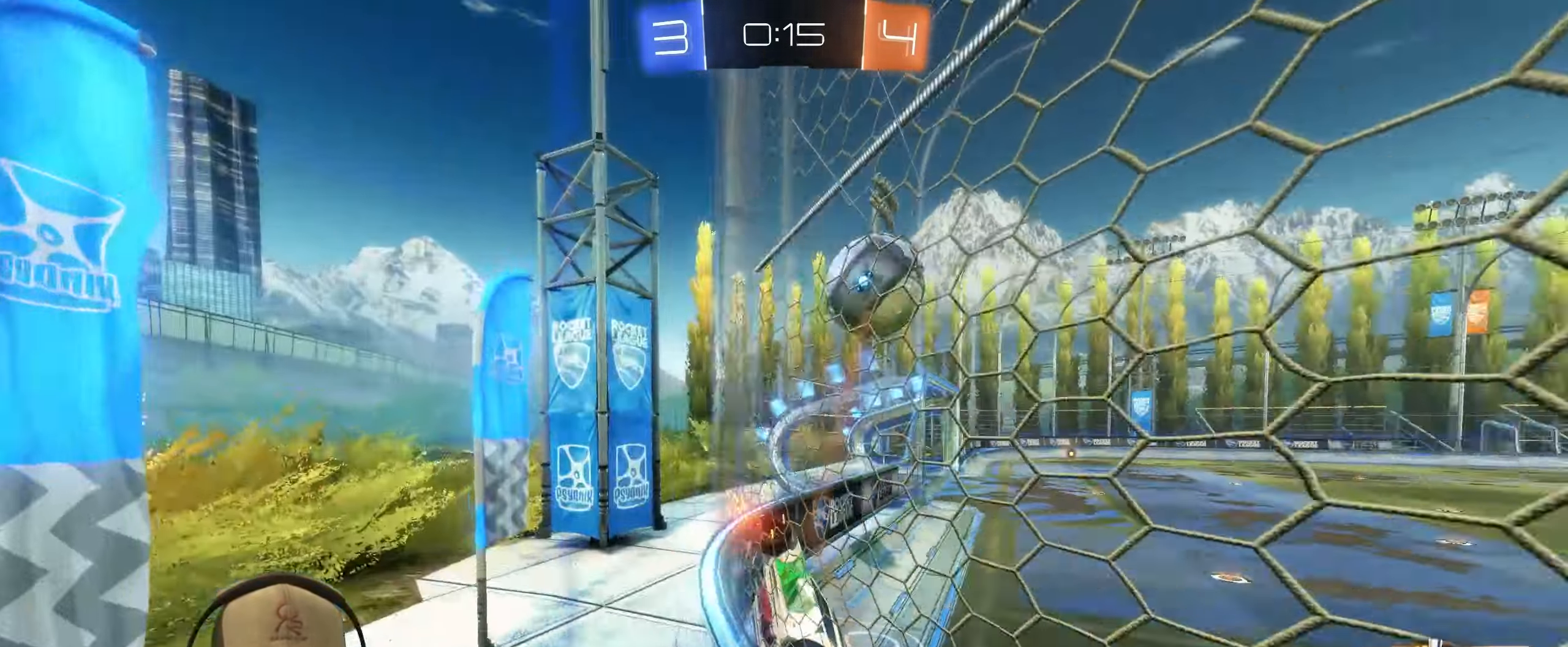
{"buttons": ["R2"], "left_stick": "center", "right_stick": "center", "events": [[17, "R1", "up"], [50, "left_stick", "center"]]}